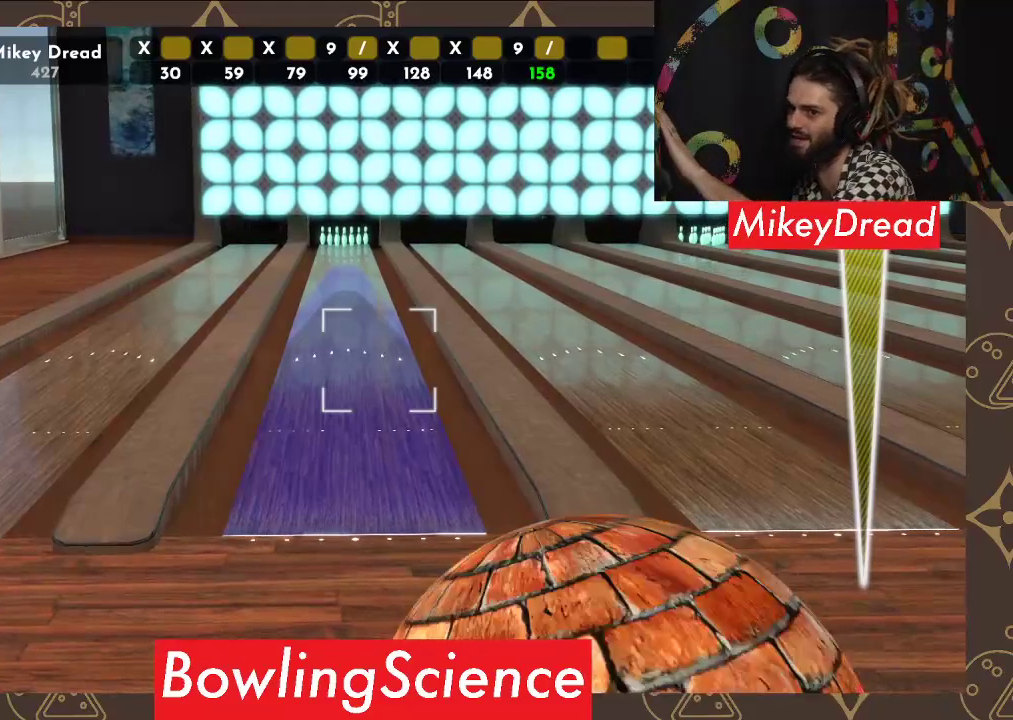
Gameplay with a controller (Xbox layout); each line is a JSON object with the inputs held at the frame after it. "events" lists button and stick changes between this image and that frame as [ms after this image, input, new state], when the widget could be followed in between.
{"buttons": [], "left_stick": "center", "right_stick": "left", "events": []}
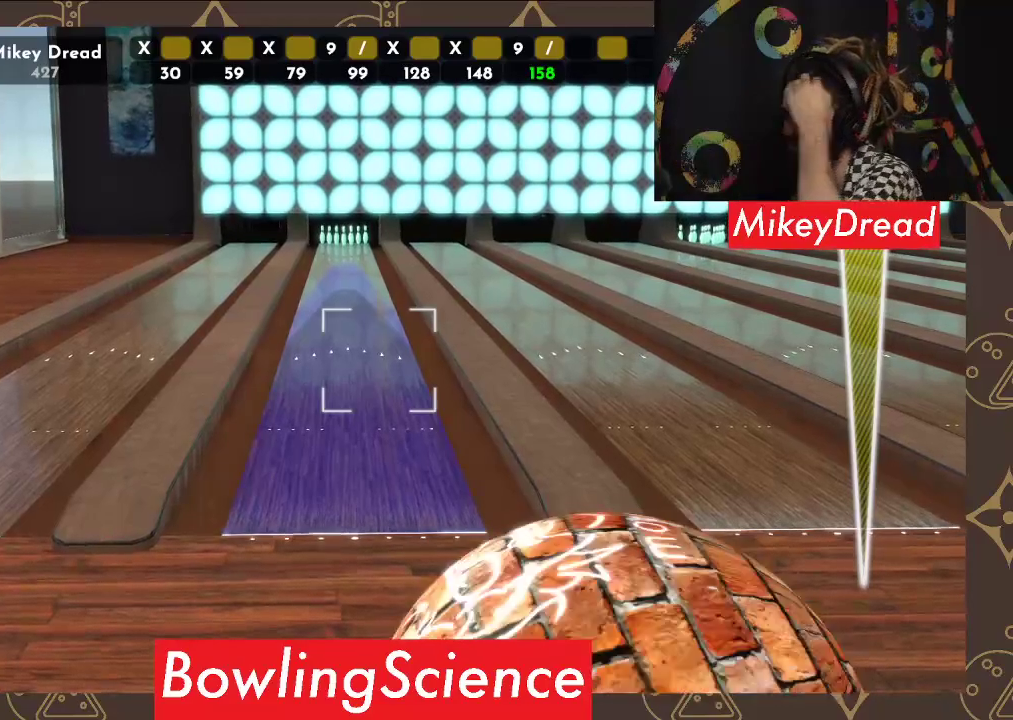
{"buttons": [], "left_stick": "center", "right_stick": "left", "events": []}
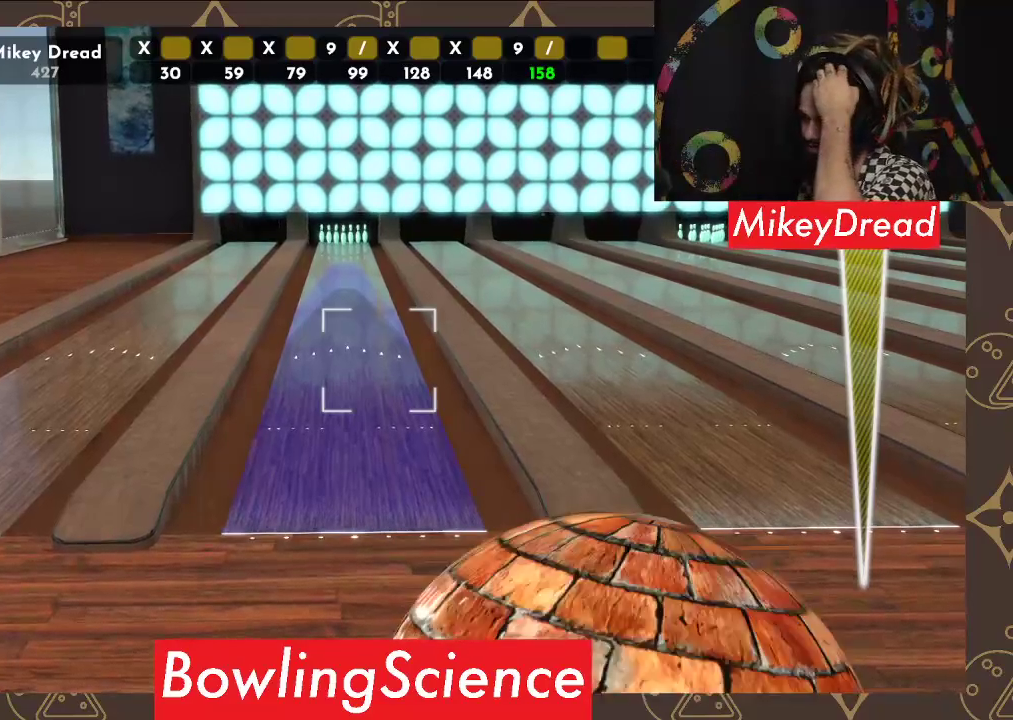
{"buttons": [], "left_stick": "center", "right_stick": "left", "events": []}
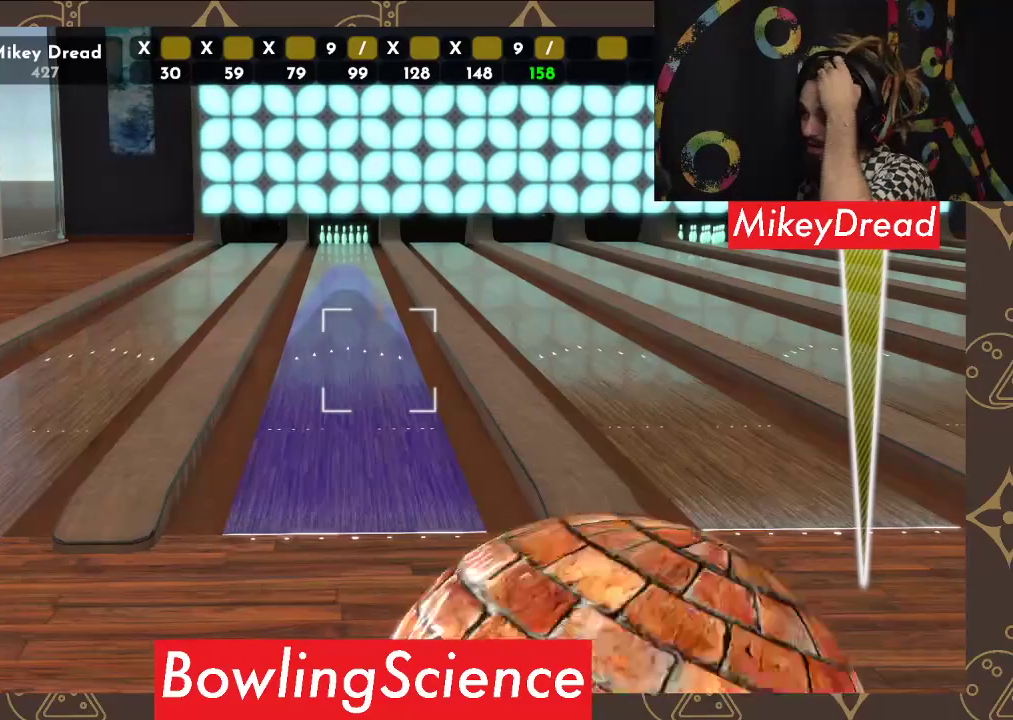
{"buttons": [], "left_stick": "center", "right_stick": "left", "events": []}
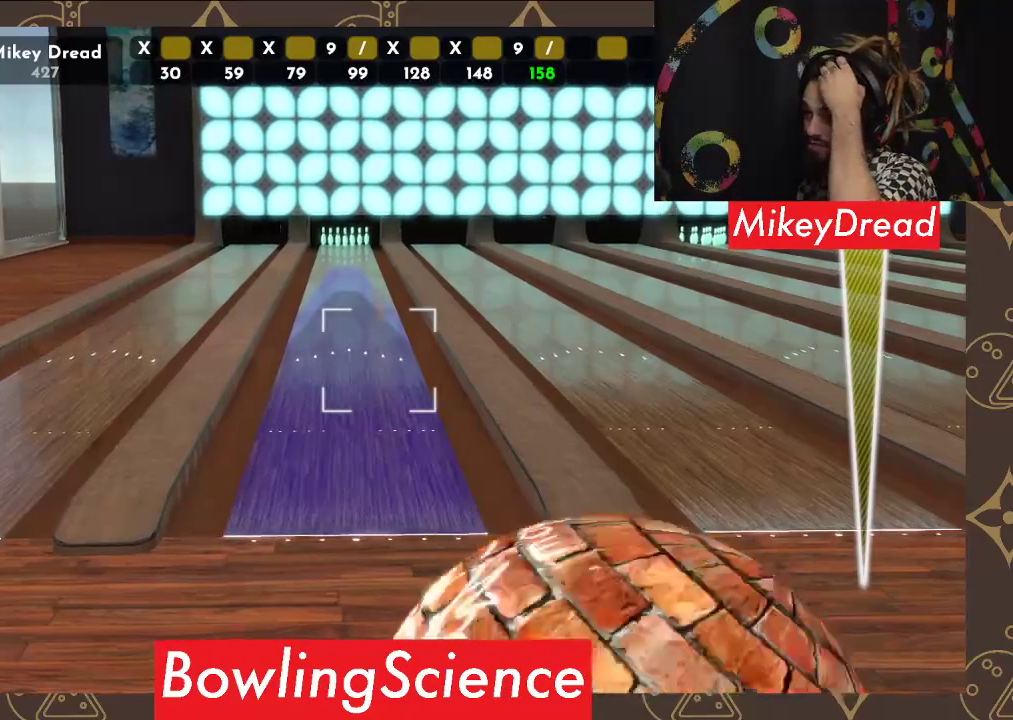
{"buttons": [], "left_stick": "center", "right_stick": "left", "events": []}
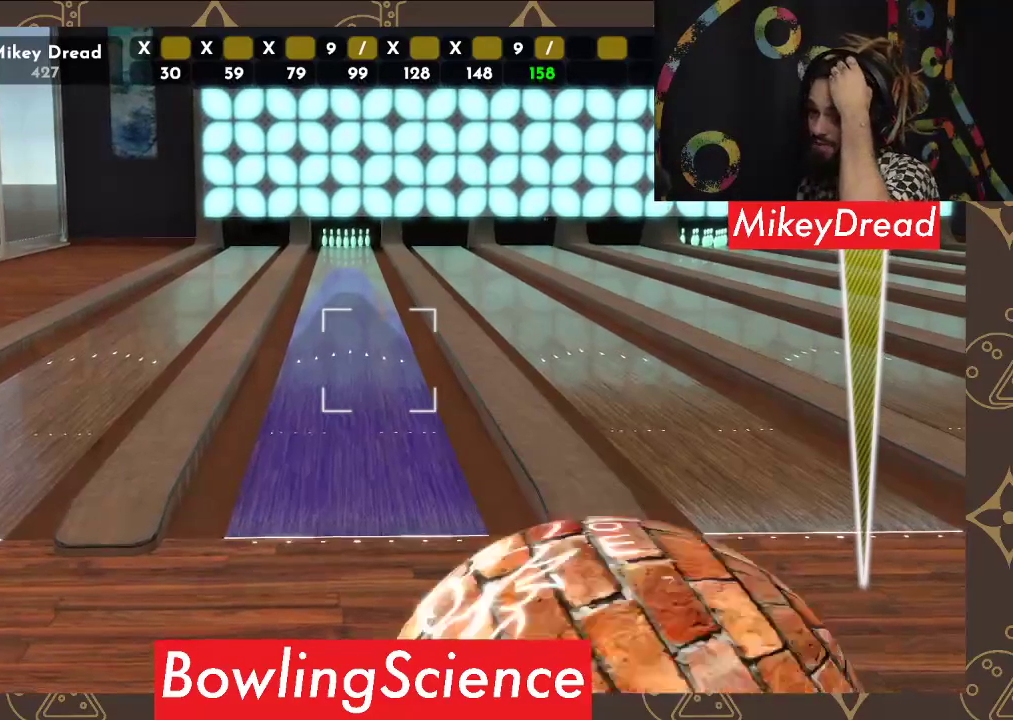
{"buttons": [], "left_stick": "center", "right_stick": "left", "events": []}
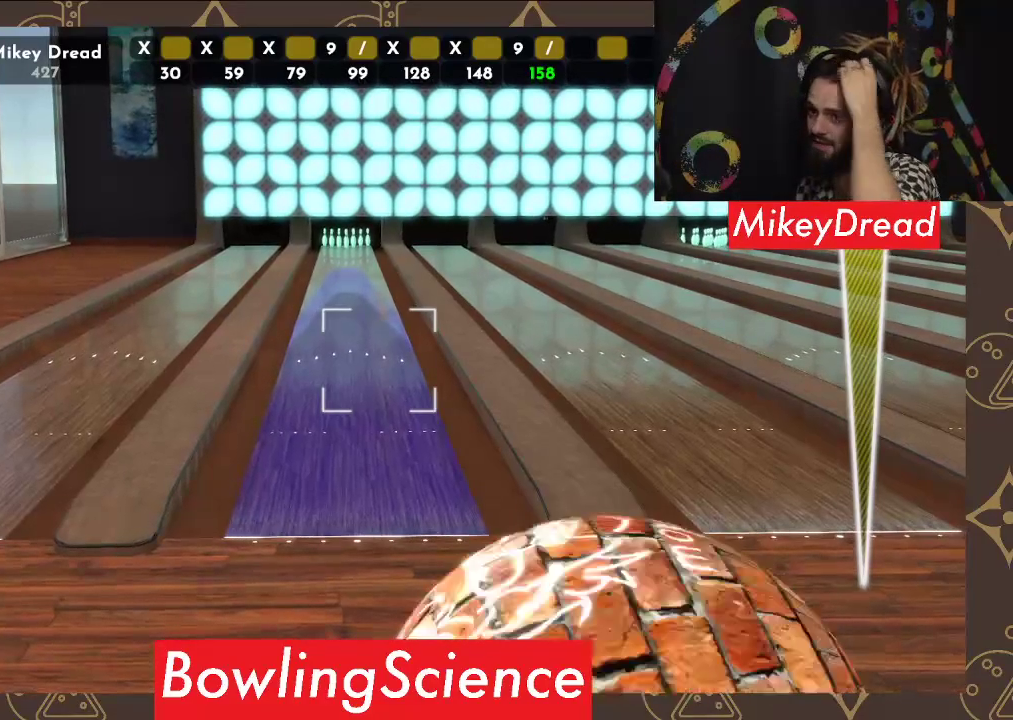
{"buttons": [], "left_stick": "center", "right_stick": "left", "events": []}
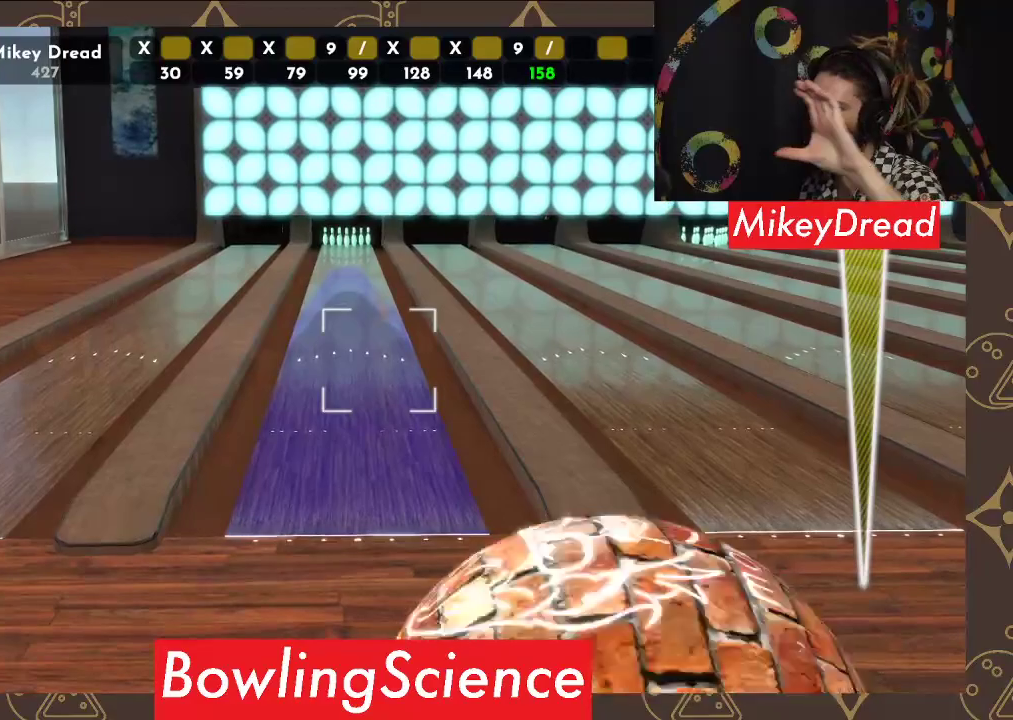
{"buttons": [], "left_stick": "center", "right_stick": "left", "events": []}
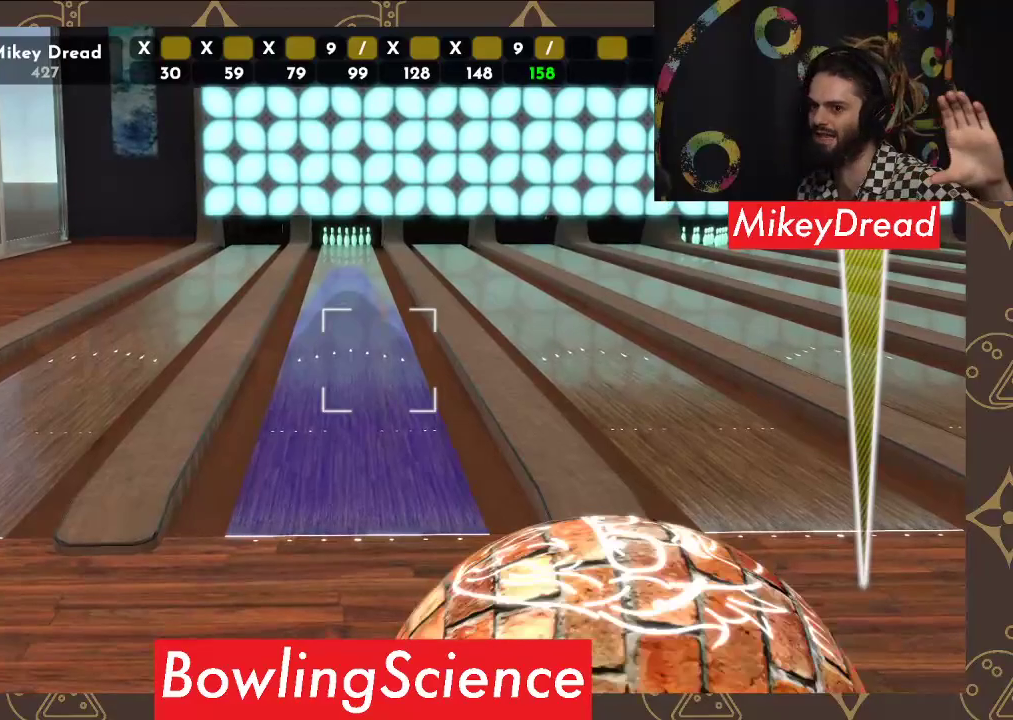
{"buttons": [], "left_stick": "center", "right_stick": "left", "events": []}
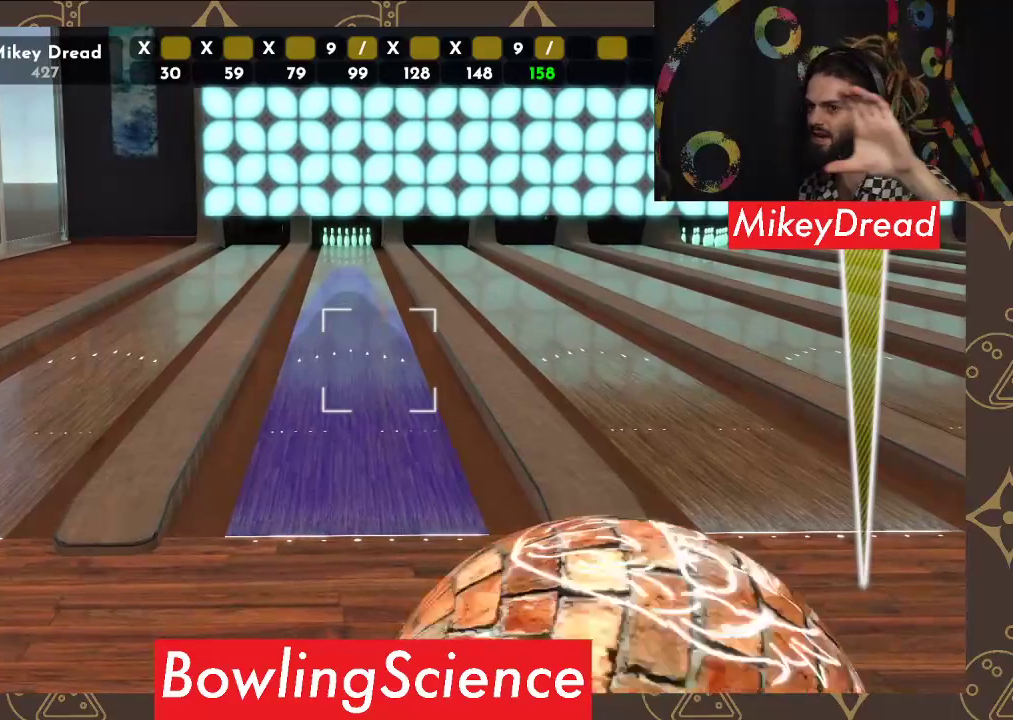
{"buttons": [], "left_stick": "center", "right_stick": "left", "events": []}
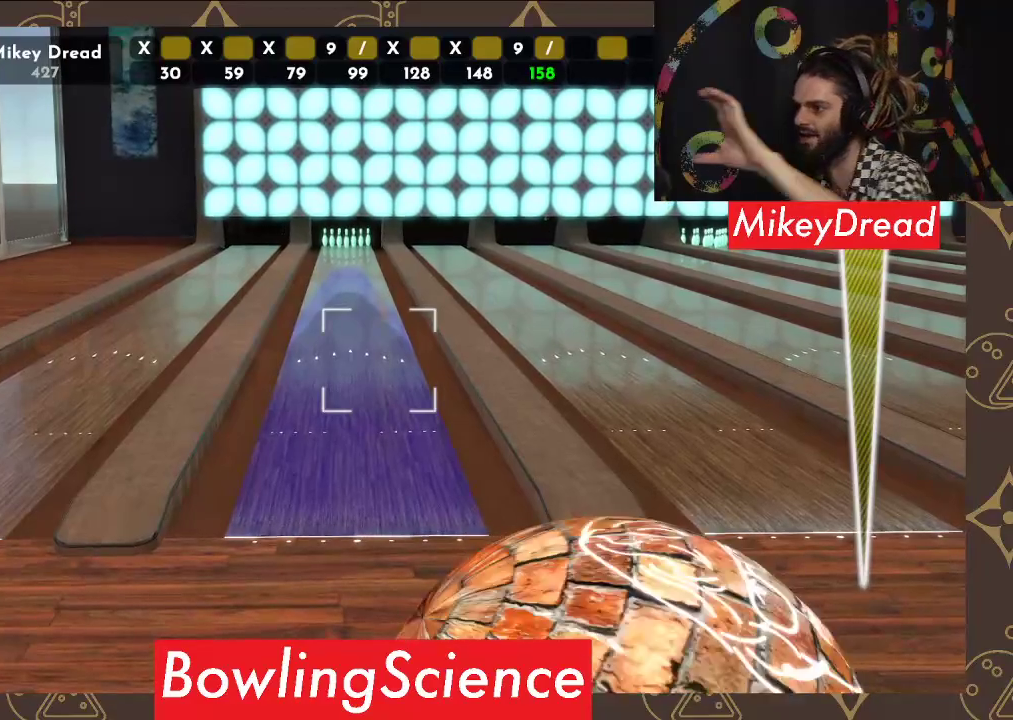
{"buttons": [], "left_stick": "center", "right_stick": "left", "events": []}
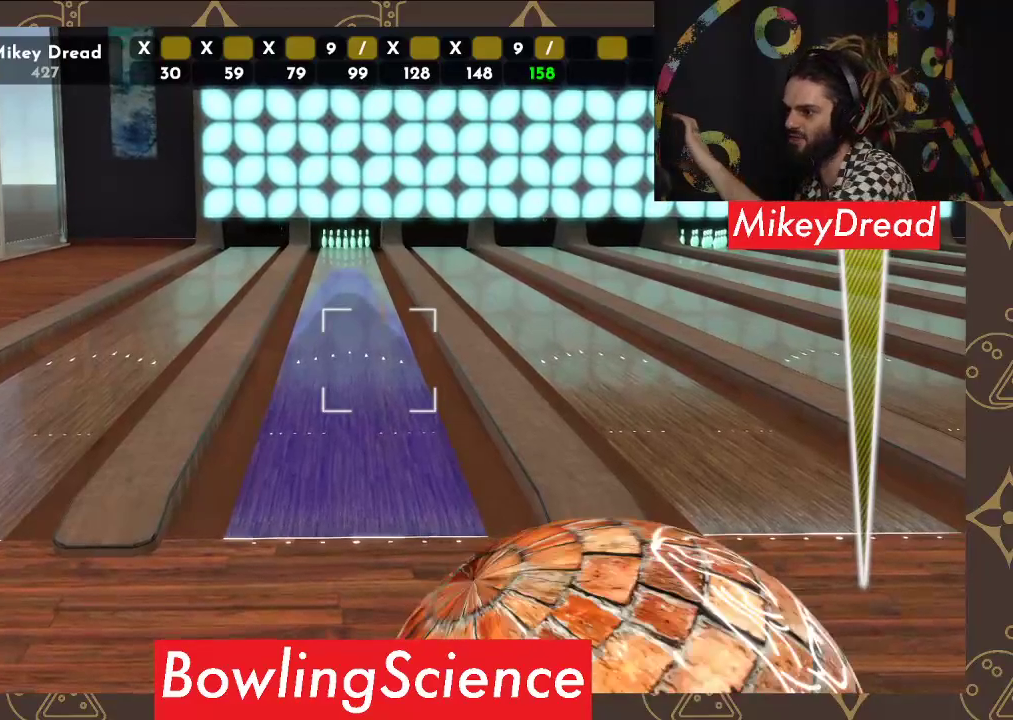
{"buttons": [], "left_stick": "center", "right_stick": "left", "events": []}
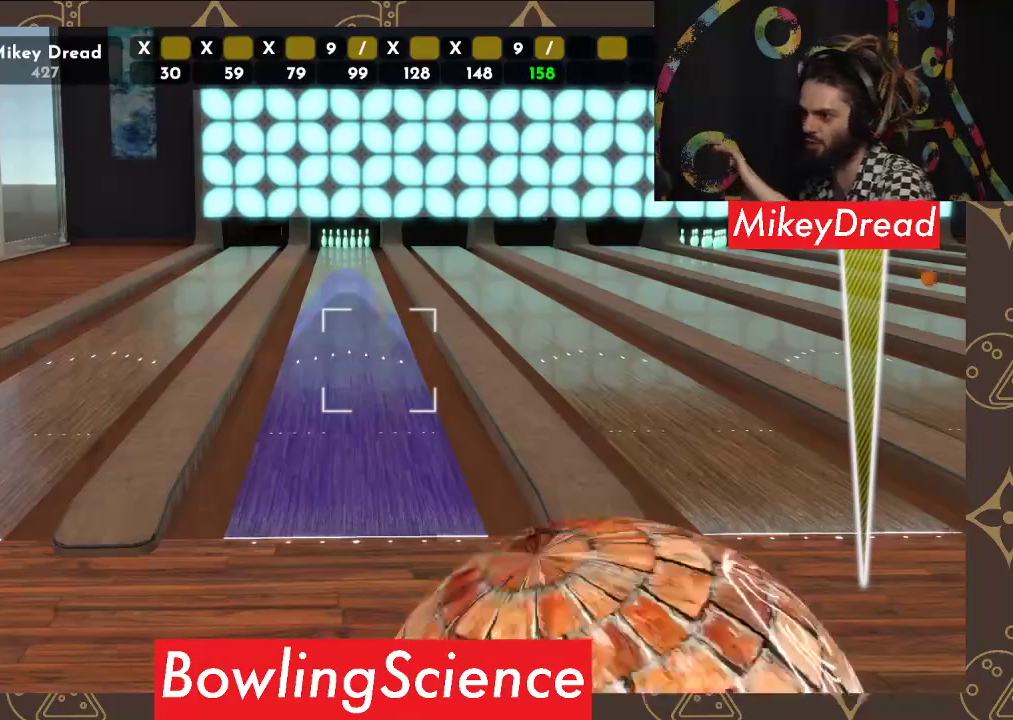
{"buttons": [], "left_stick": "center", "right_stick": "left", "events": []}
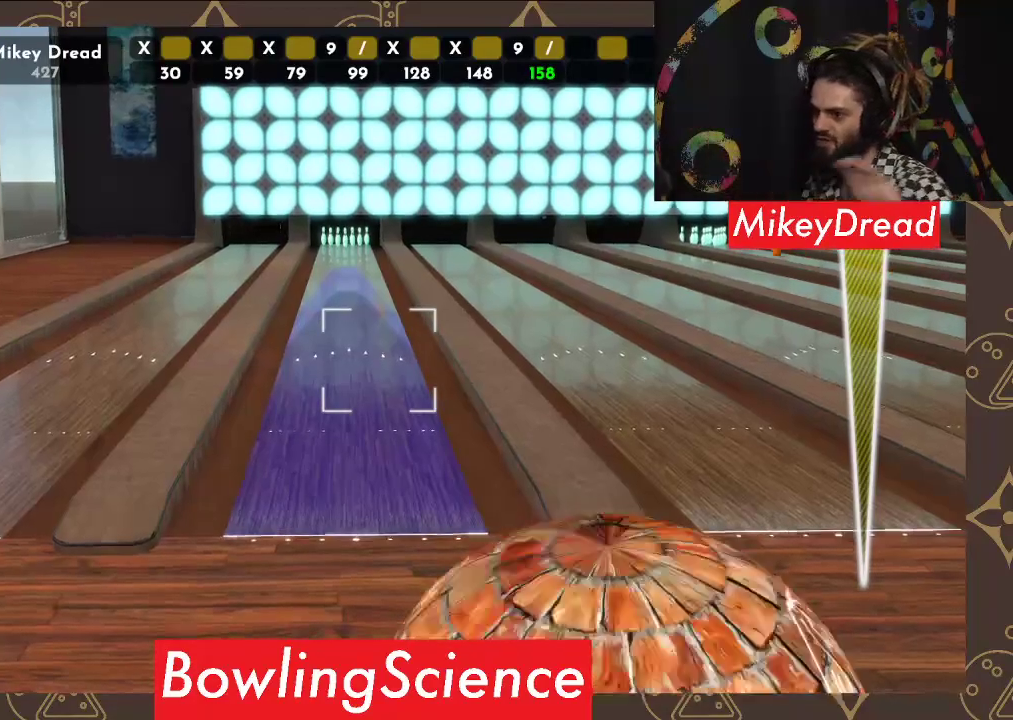
{"buttons": [], "left_stick": "center", "right_stick": "left", "events": []}
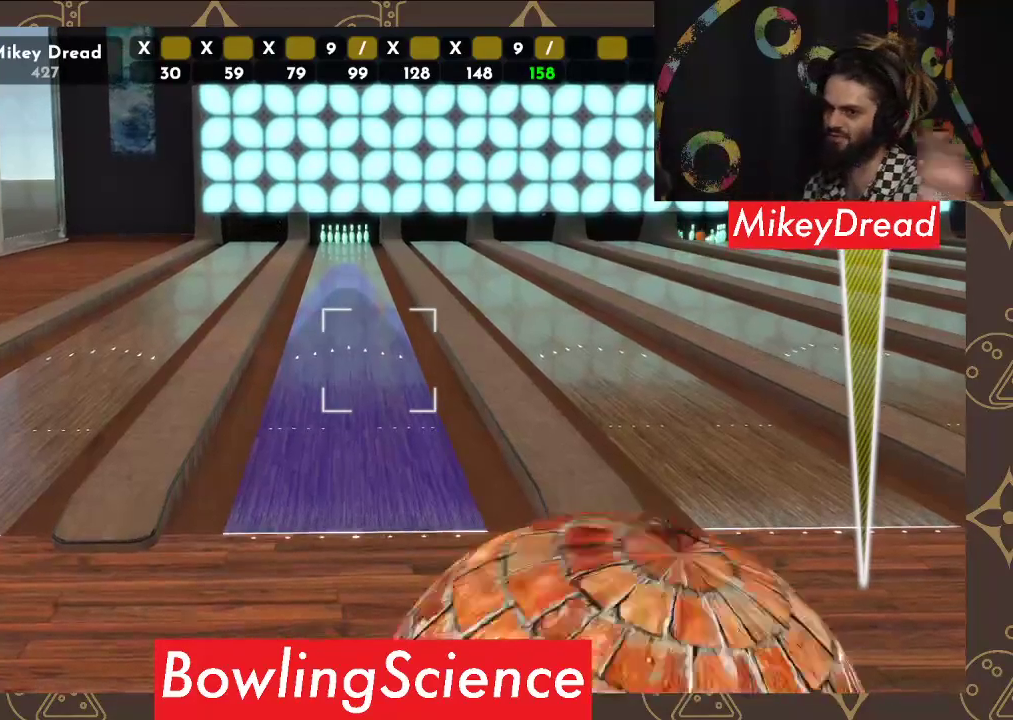
{"buttons": [], "left_stick": "center", "right_stick": "left", "events": []}
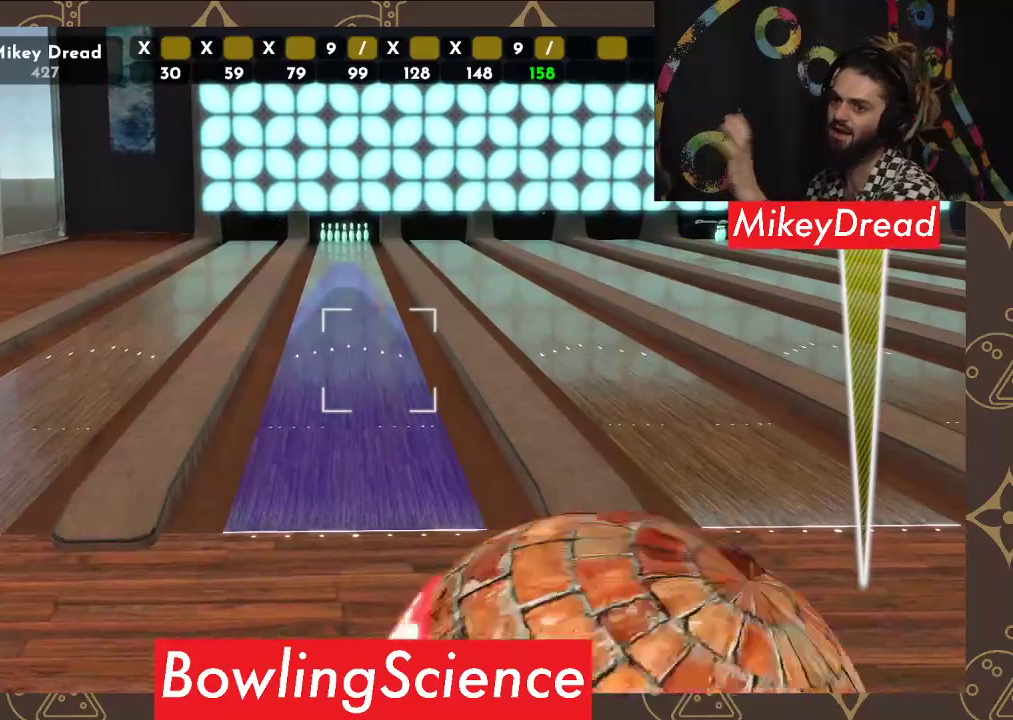
{"buttons": [], "left_stick": "center", "right_stick": "left", "events": []}
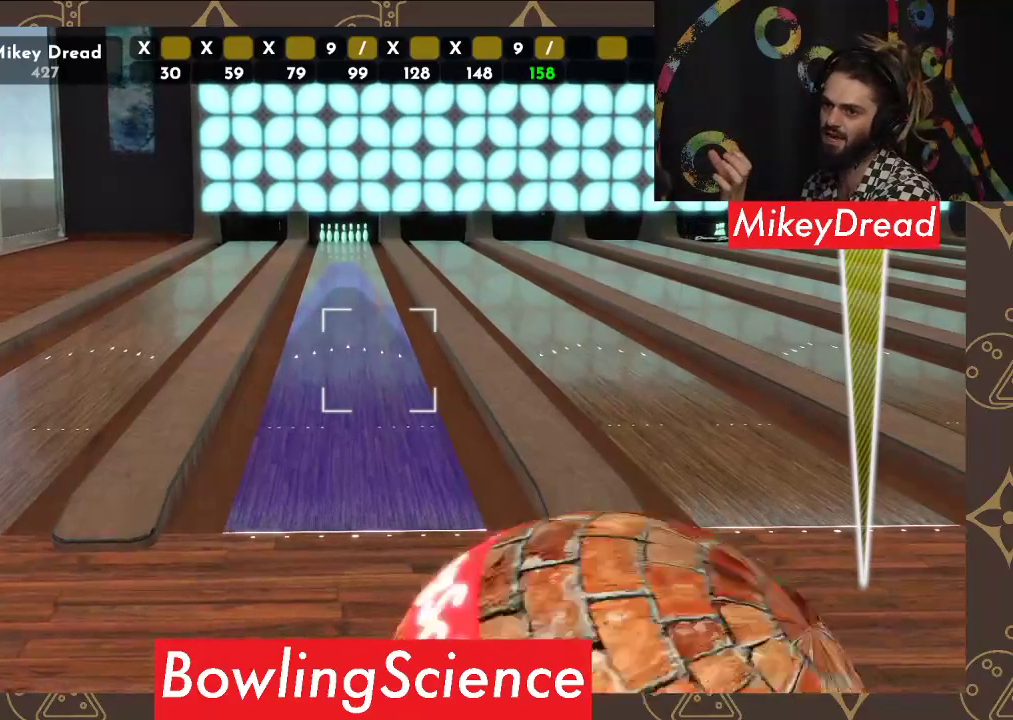
{"buttons": [], "left_stick": "center", "right_stick": "left", "events": []}
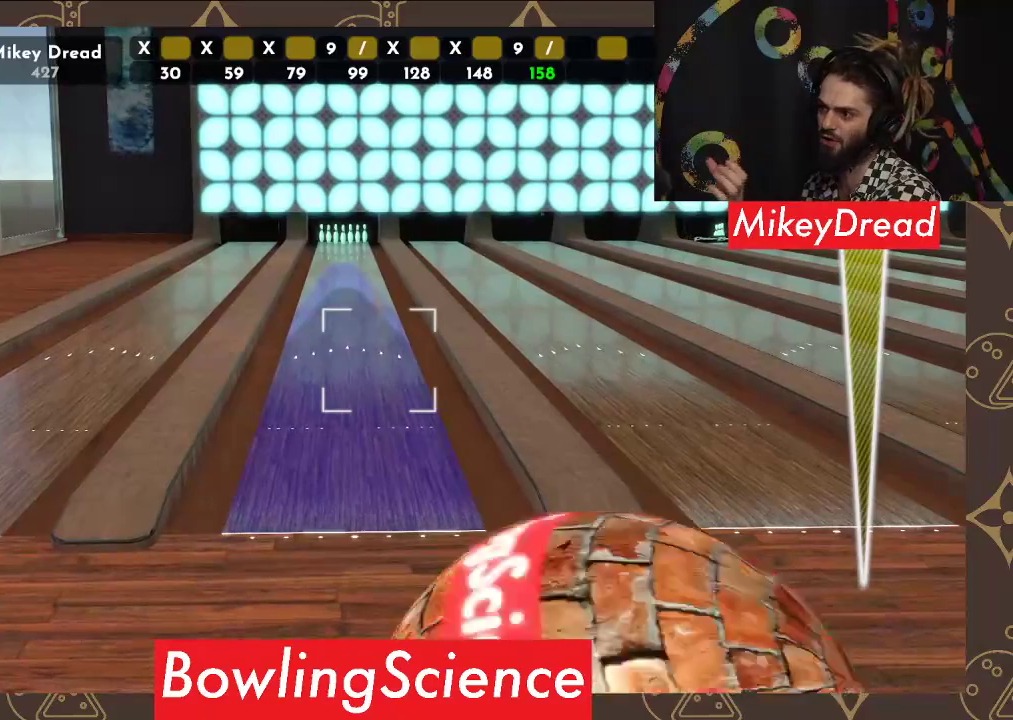
{"buttons": [], "left_stick": "center", "right_stick": "left", "events": []}
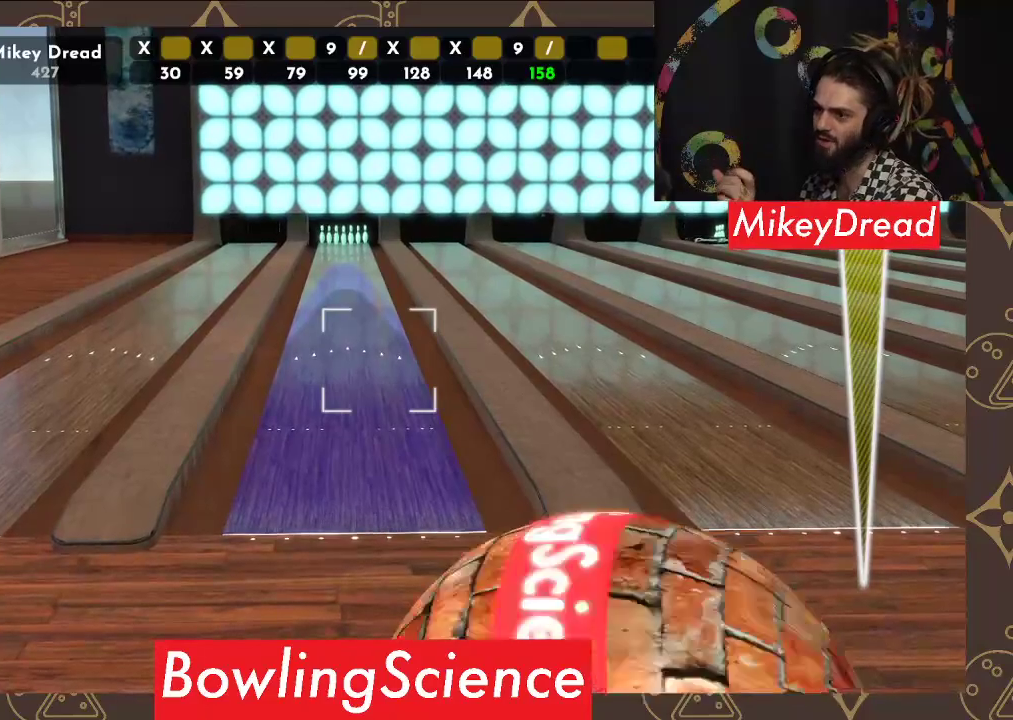
{"buttons": [], "left_stick": "center", "right_stick": "left", "events": []}
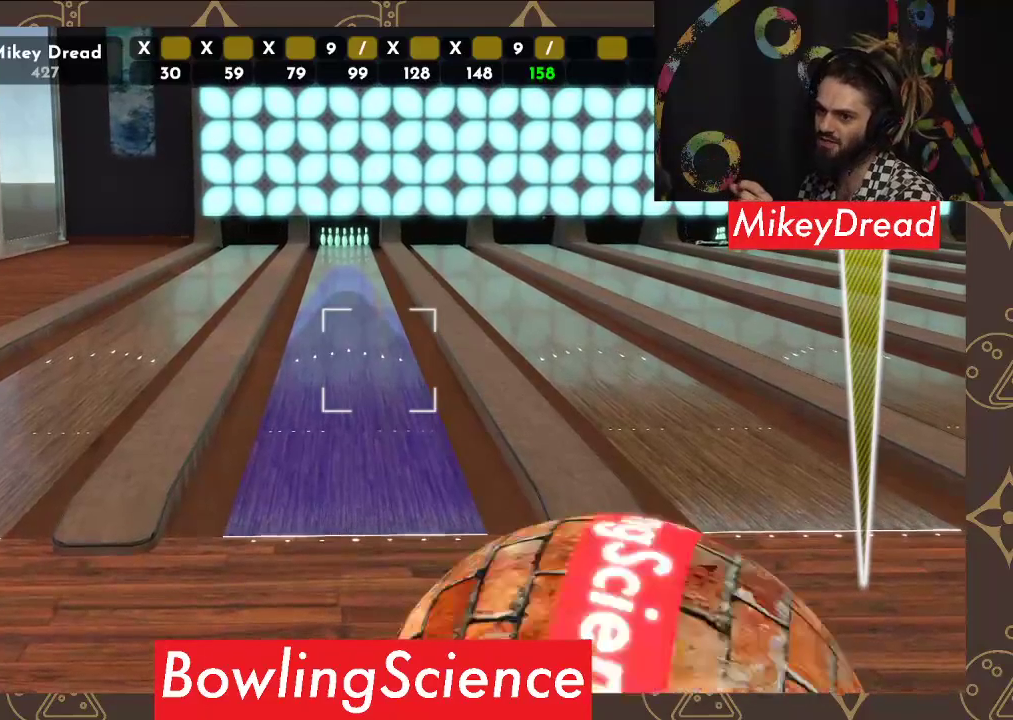
{"buttons": [], "left_stick": "center", "right_stick": "left", "events": []}
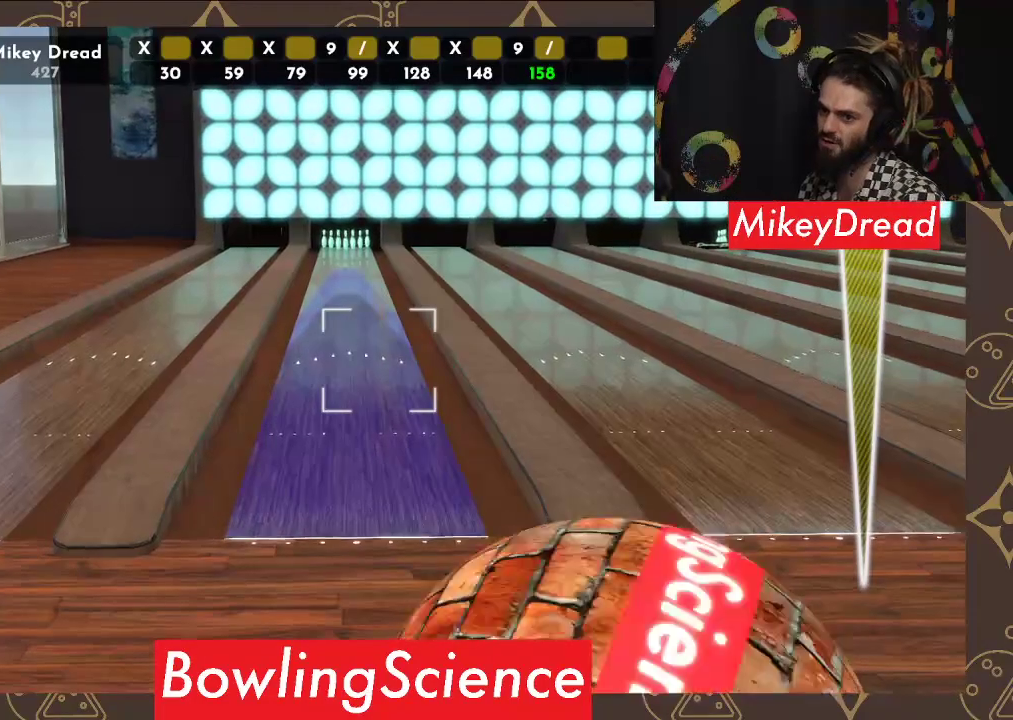
{"buttons": [], "left_stick": "center", "right_stick": "left", "events": []}
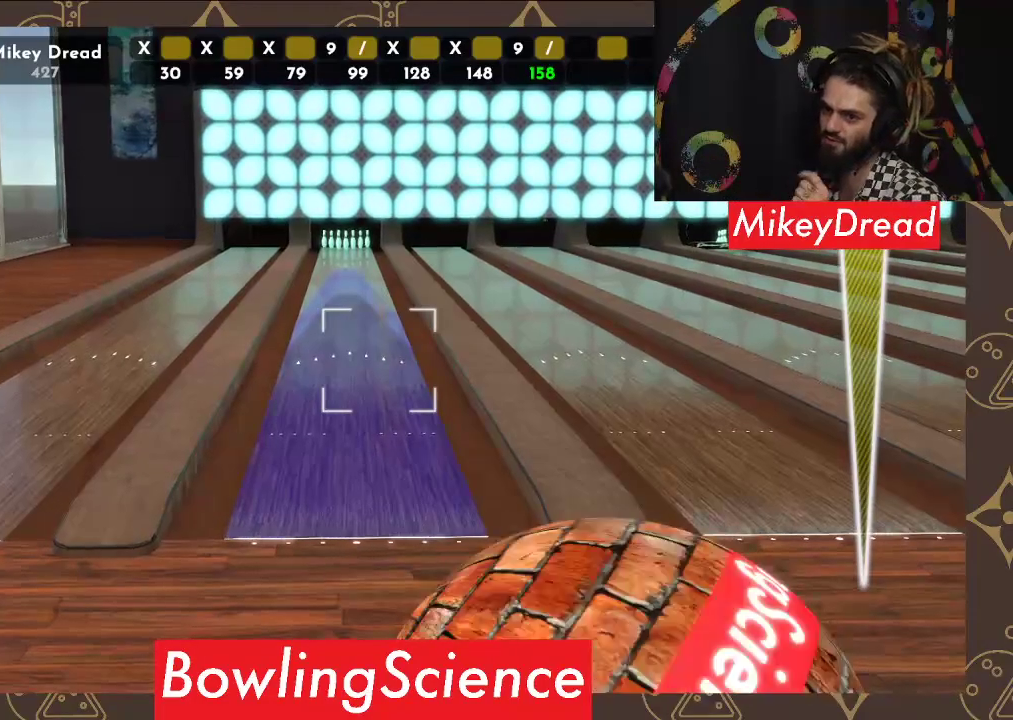
{"buttons": [], "left_stick": "center", "right_stick": "left", "events": []}
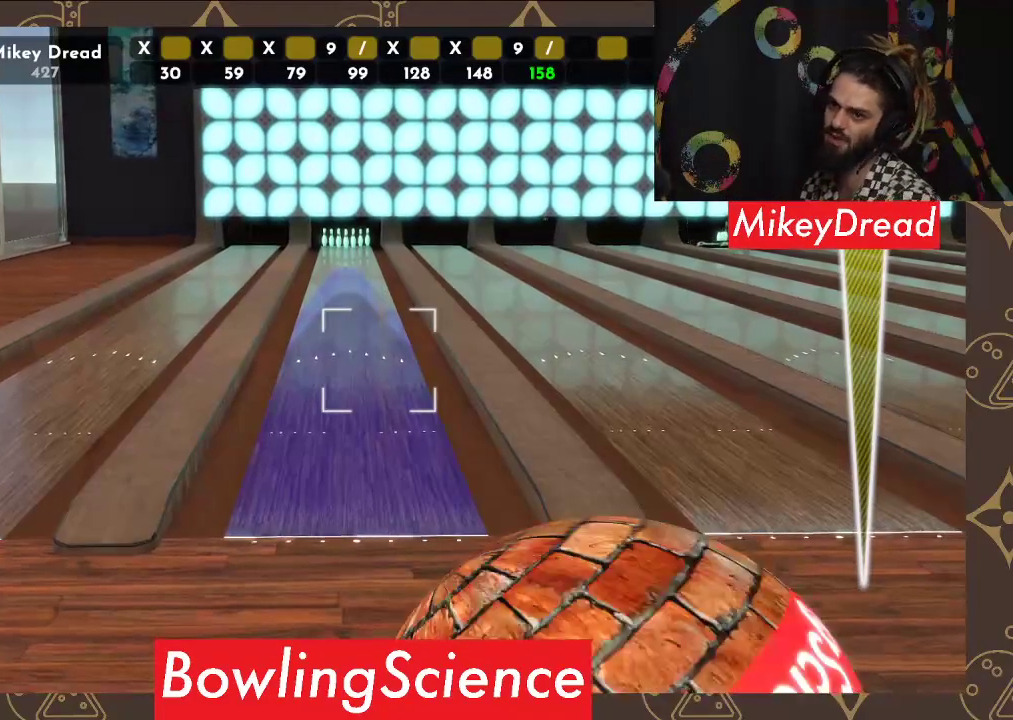
{"buttons": [], "left_stick": "center", "right_stick": "left", "events": []}
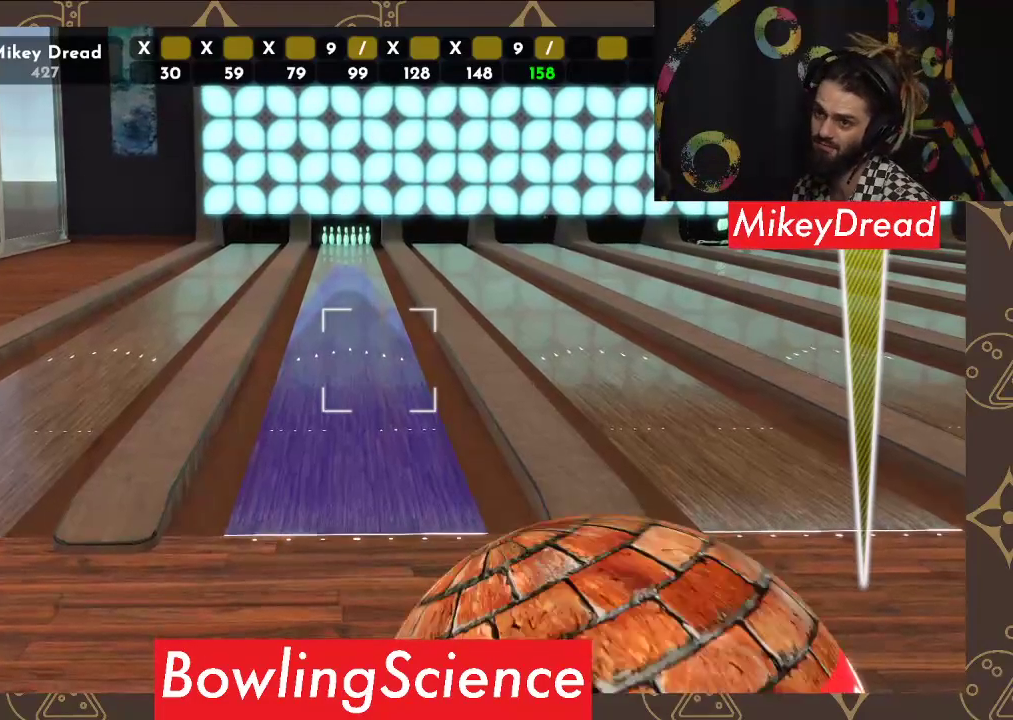
{"buttons": [], "left_stick": "center", "right_stick": "left", "events": []}
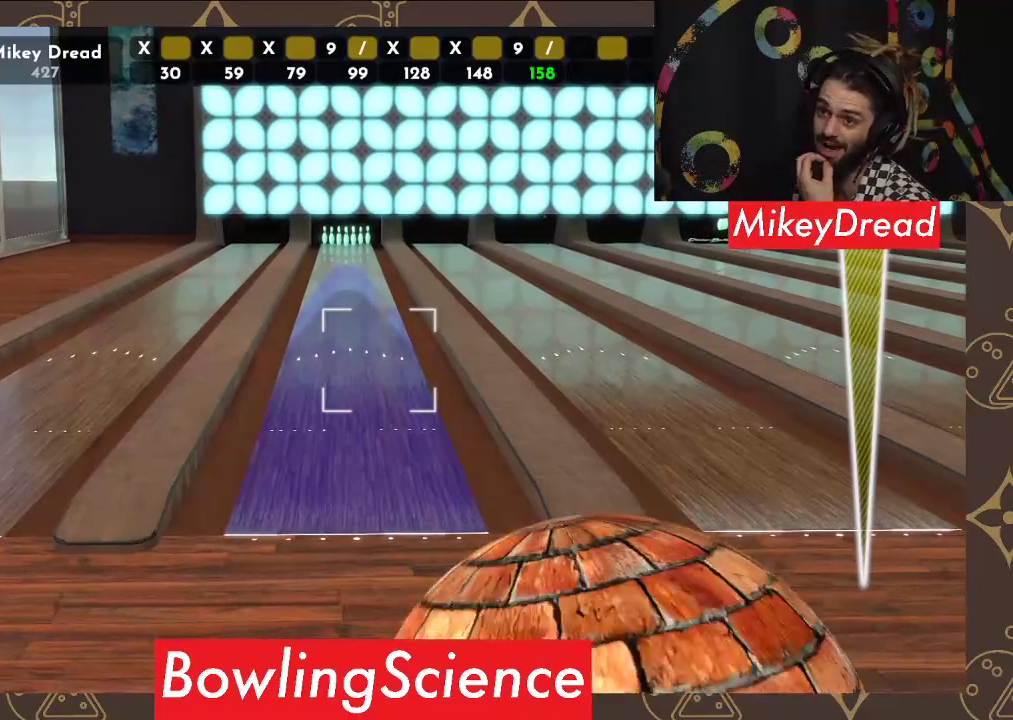
{"buttons": [], "left_stick": "center", "right_stick": "left", "events": []}
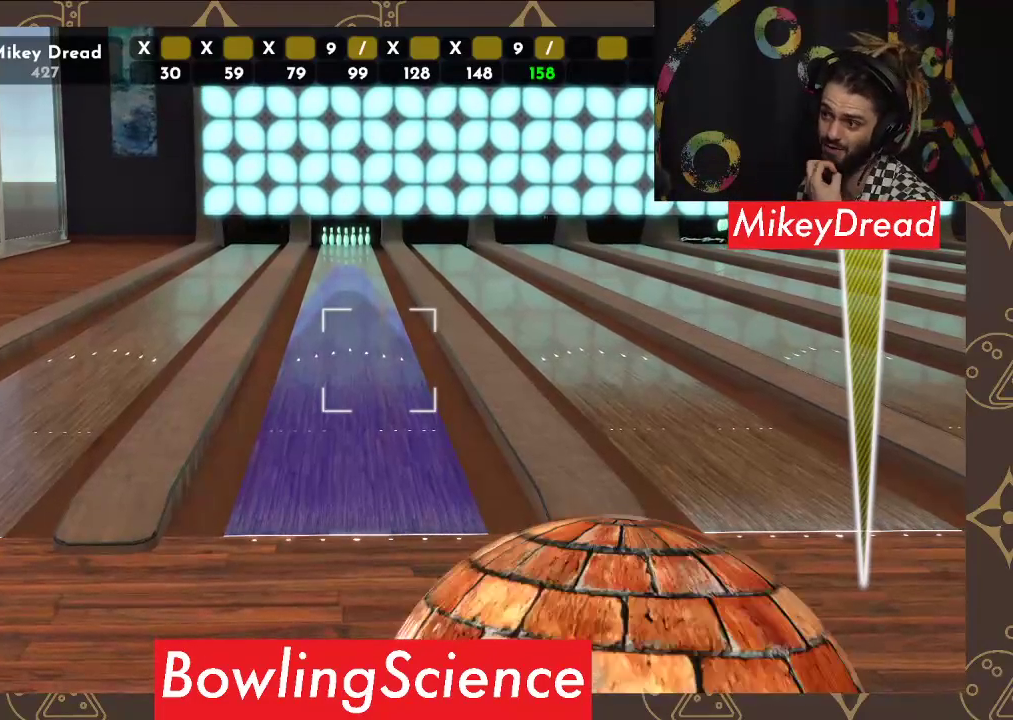
{"buttons": [], "left_stick": "center", "right_stick": "left", "events": []}
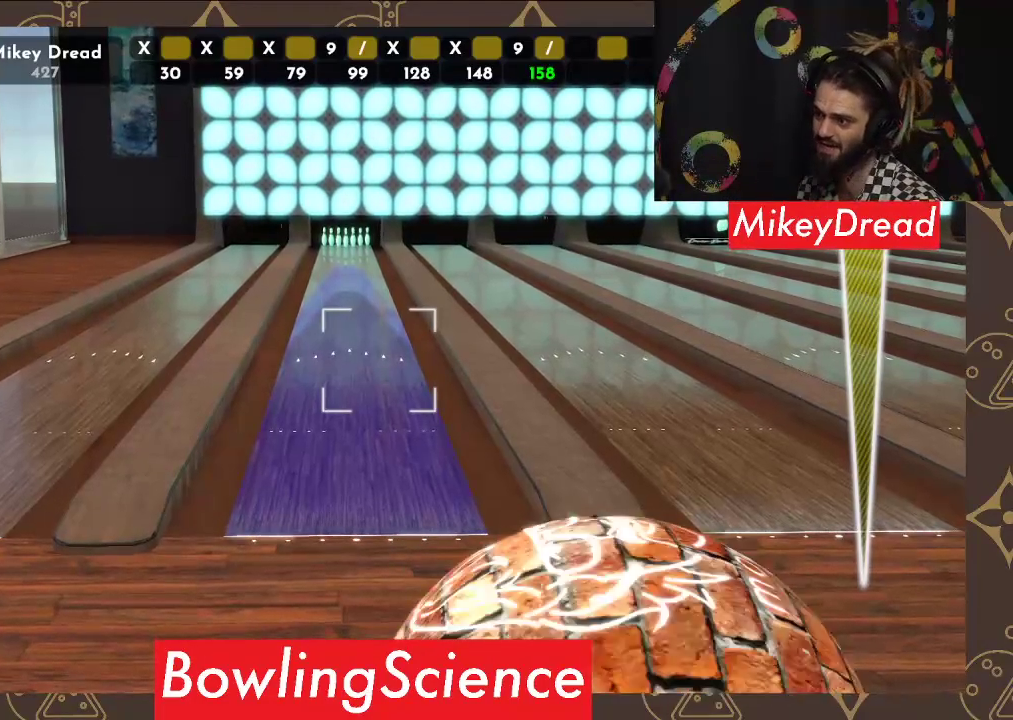
{"buttons": [], "left_stick": "center", "right_stick": "center", "events": [[400, "right_stick", "center"]]}